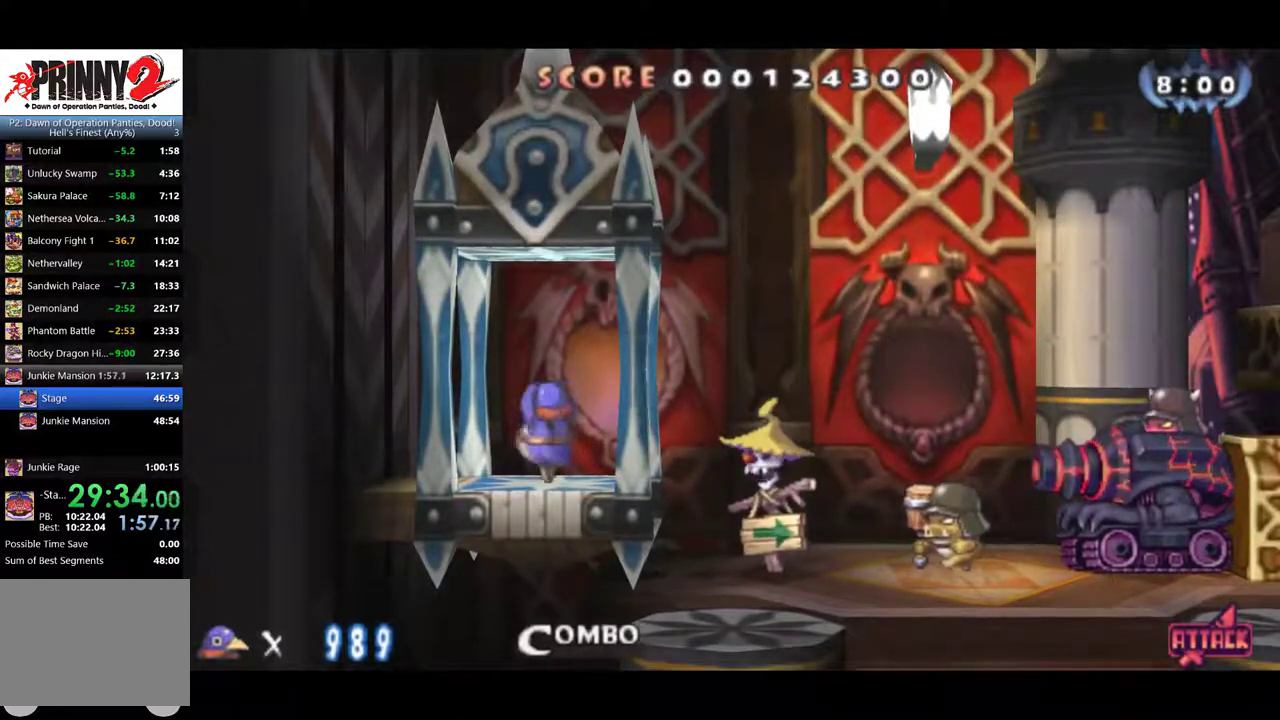
Gameplay with a controller (PlayStation layout); each line is a JSON object with the inputs held at the frame after it. "events" lists button and stick changes between this image and that frame as [ms after this image, input, new state], when the widget could be followed in between. Not read: R3 right_stick.
{"buttons": ["CROSS", "DPAD_RIGHT"], "left_stick": "center", "events": [[217, "DPAD_RIGHT", "down"], [384, "CIRCLE", "up"], [434, "CROSS", "down"]]}
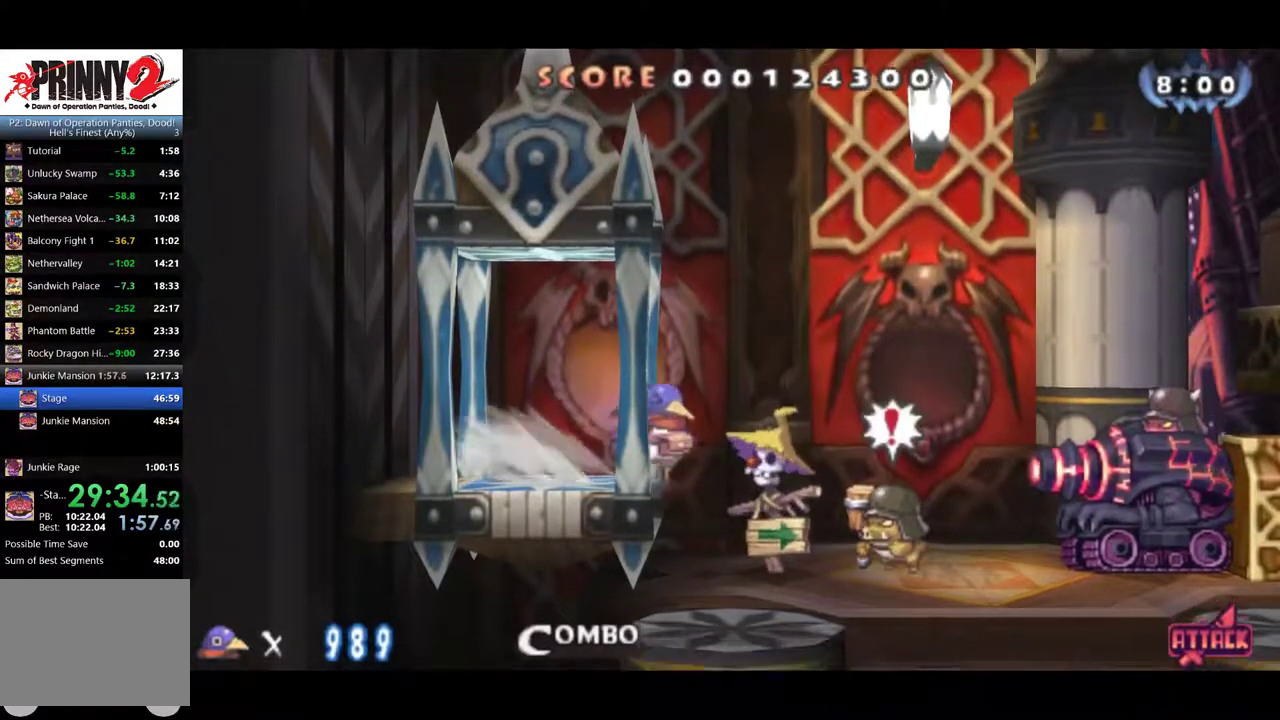
{"buttons": ["CROSS", "DPAD_RIGHT"], "left_stick": "center", "events": [[66, "CROSS", "up"], [433, "CROSS", "down"]]}
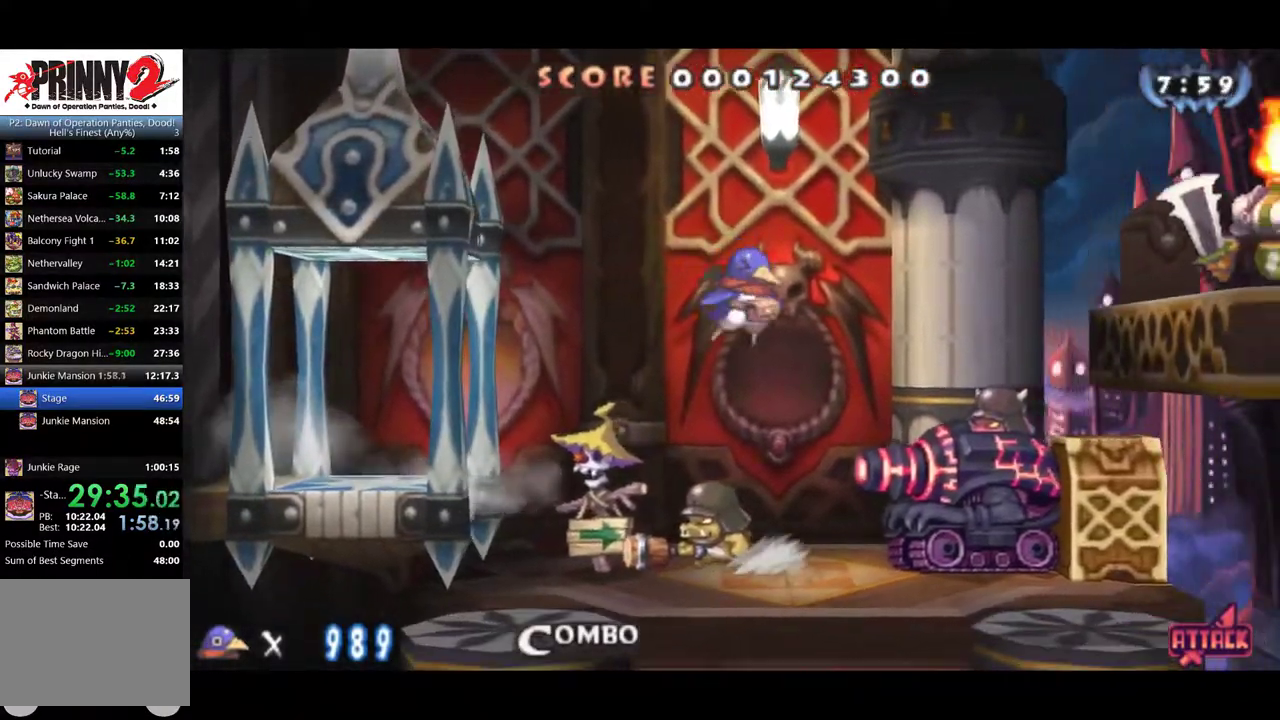
{"buttons": ["DPAD_RIGHT"], "left_stick": "center", "events": [[34, "CROSS", "up"], [167, "DPAD_DOWN", "down"], [234, "CROSS", "down"], [234, "DPAD_RIGHT", "up"], [301, "DPAD_RIGHT", "down"], [334, "CROSS", "up"], [334, "DPAD_DOWN", "up"]]}
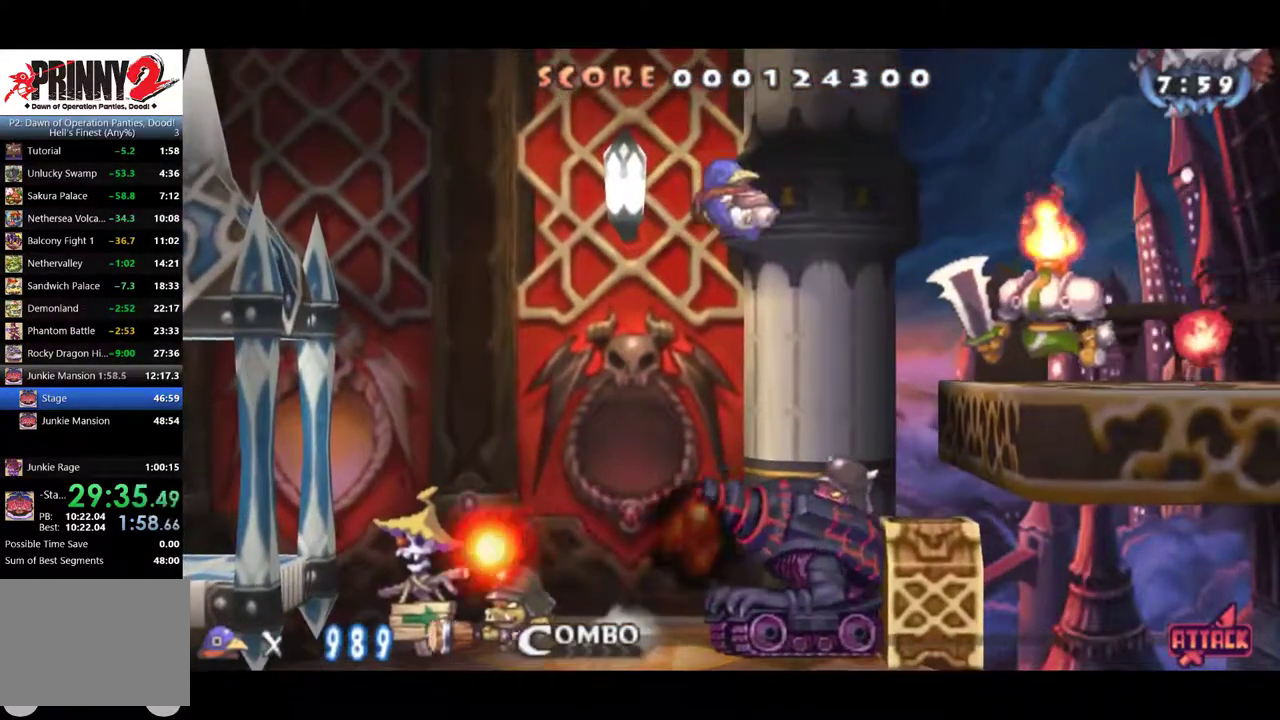
{"buttons": ["DPAD_RIGHT"], "left_stick": "center", "events": []}
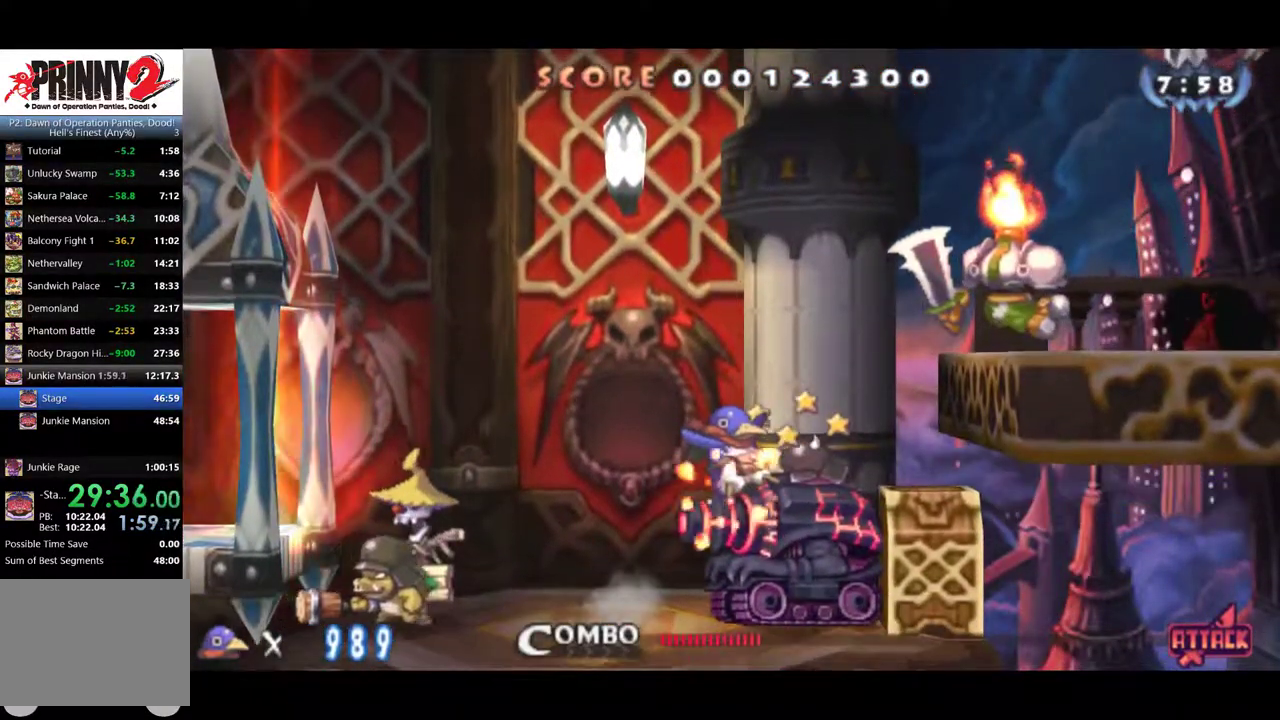
{"buttons": ["DPAD_RIGHT"], "left_stick": "center", "events": [[266, "CROSS", "down"], [433, "CROSS", "up"]]}
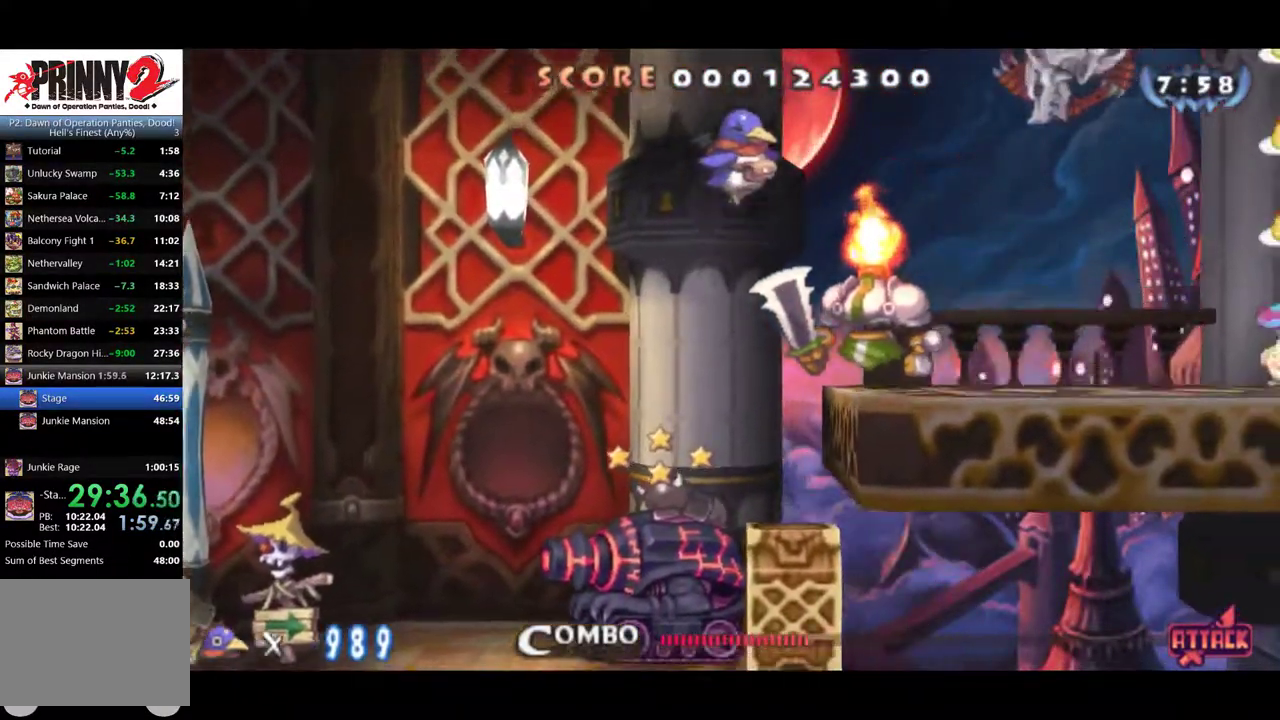
{"buttons": ["CROSS", "DPAD_RIGHT"], "left_stick": "center", "events": [[33, "DPAD_DOWN", "down"], [33, "DPAD_RIGHT", "up"], [133, "CROSS", "down"], [200, "DPAD_RIGHT", "down"], [234, "DPAD_DOWN", "up"]]}
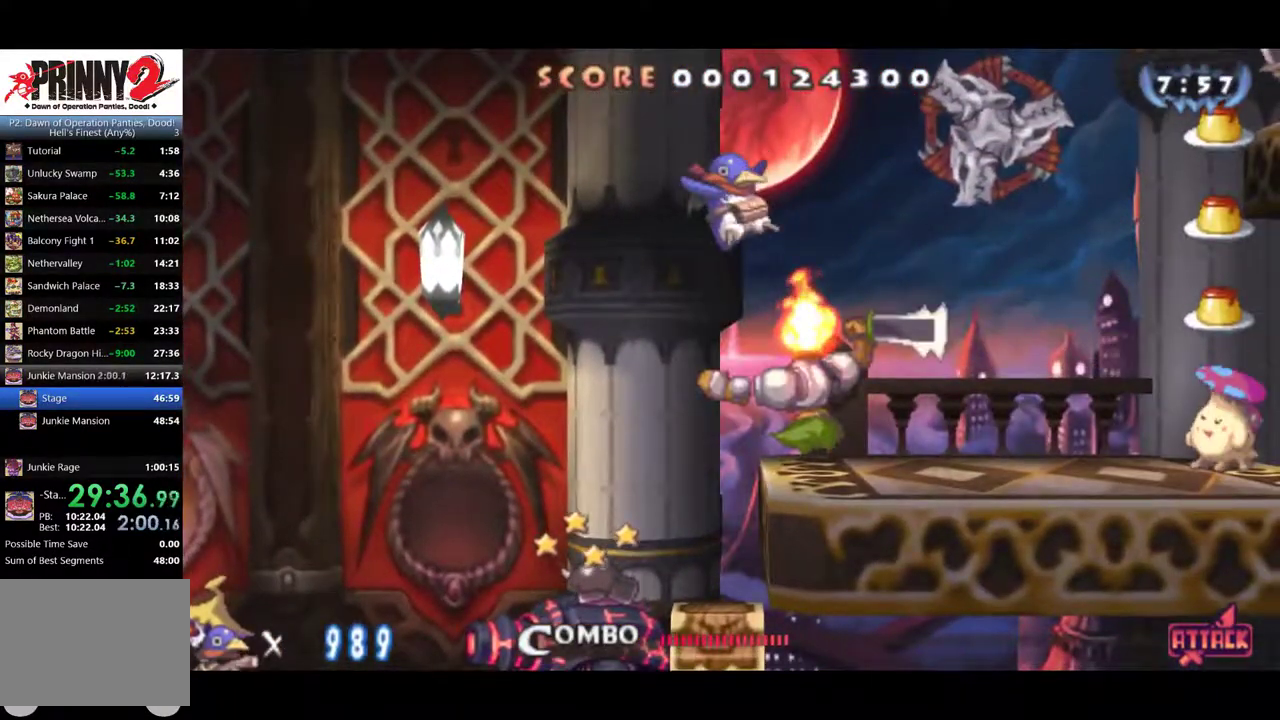
{"buttons": ["DPAD_RIGHT"], "left_stick": "center", "events": [[133, "CROSS", "up"]]}
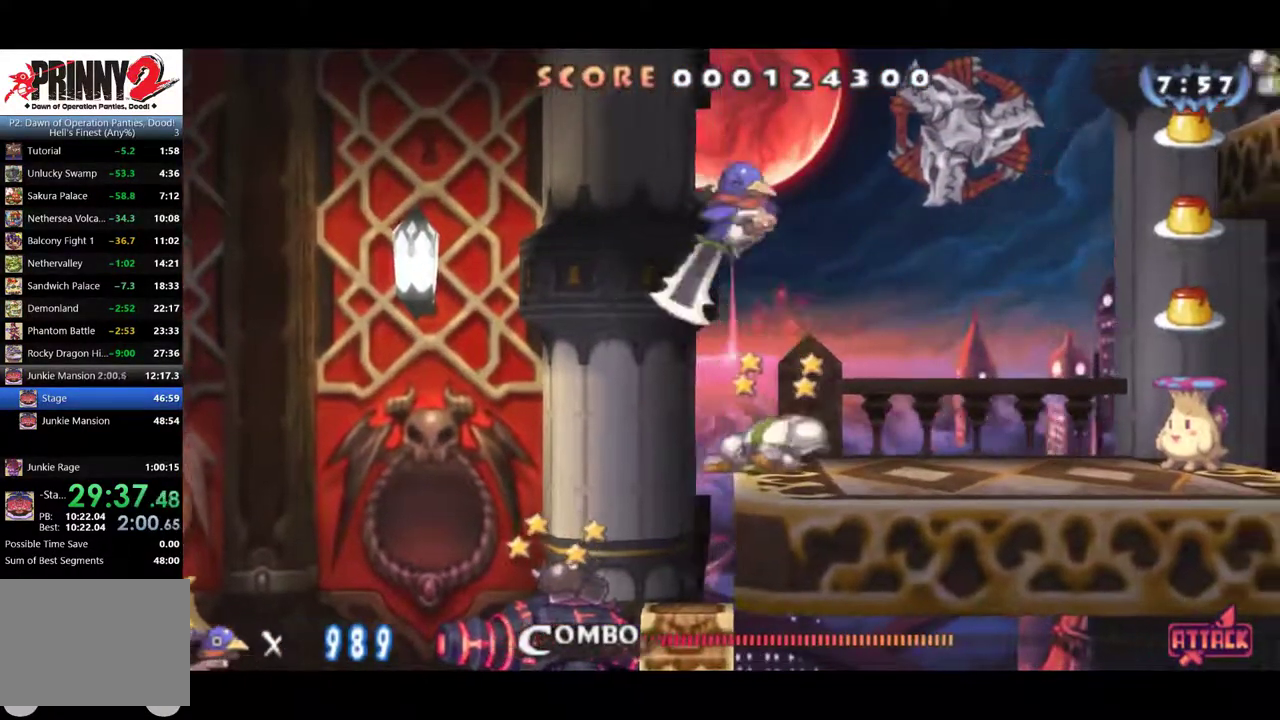
{"buttons": ["DPAD_RIGHT"], "left_stick": "center", "events": [[67, "CROSS", "down"], [450, "CROSS", "up"]]}
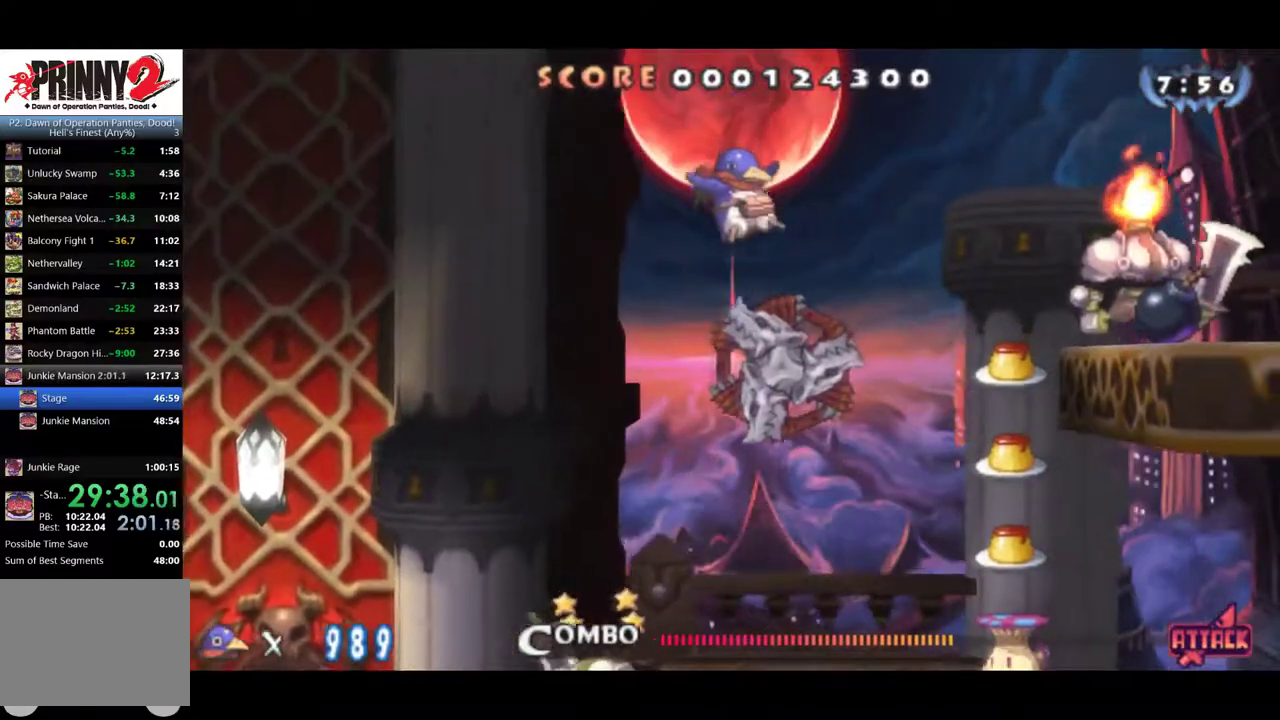
{"buttons": ["DPAD_RIGHT"], "left_stick": "center", "events": [[16, "DPAD_DOWN", "down"], [50, "DPAD_RIGHT", "up"], [116, "CROSS", "down"], [183, "DPAD_RIGHT", "down"], [250, "DPAD_DOWN", "up"], [283, "CROSS", "up"]]}
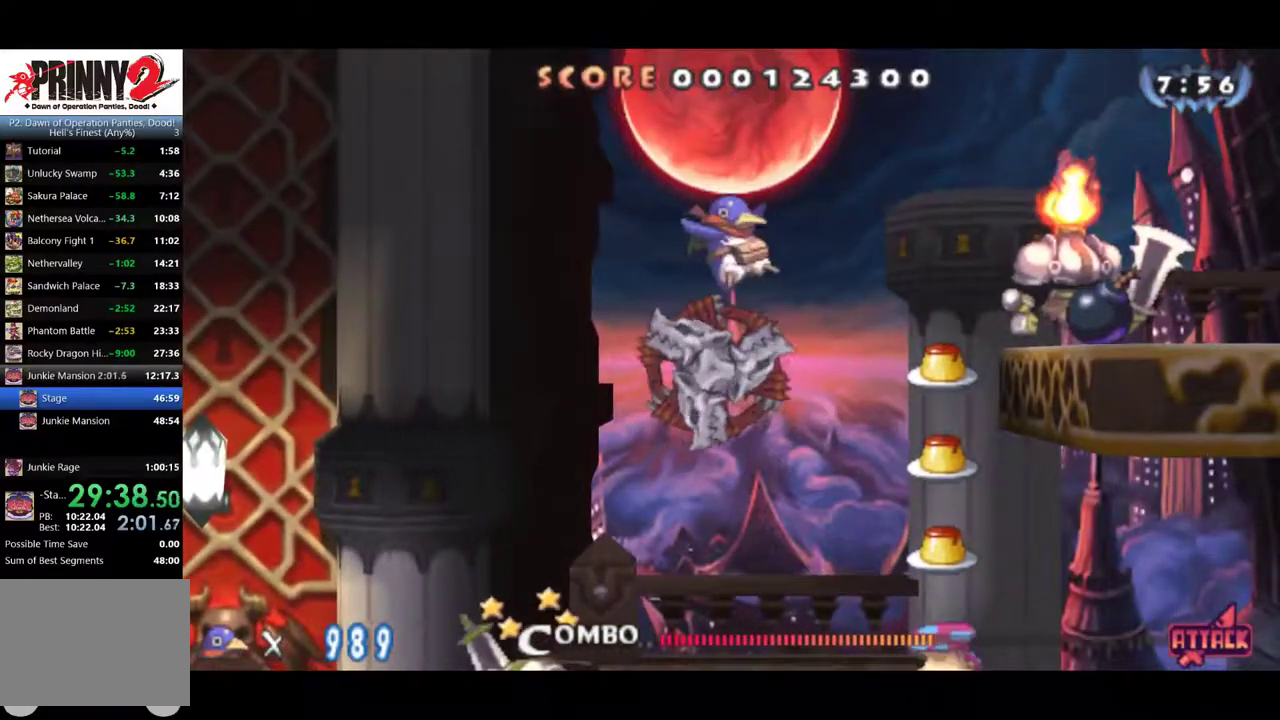
{"buttons": ["DPAD_RIGHT"], "left_stick": "center", "events": []}
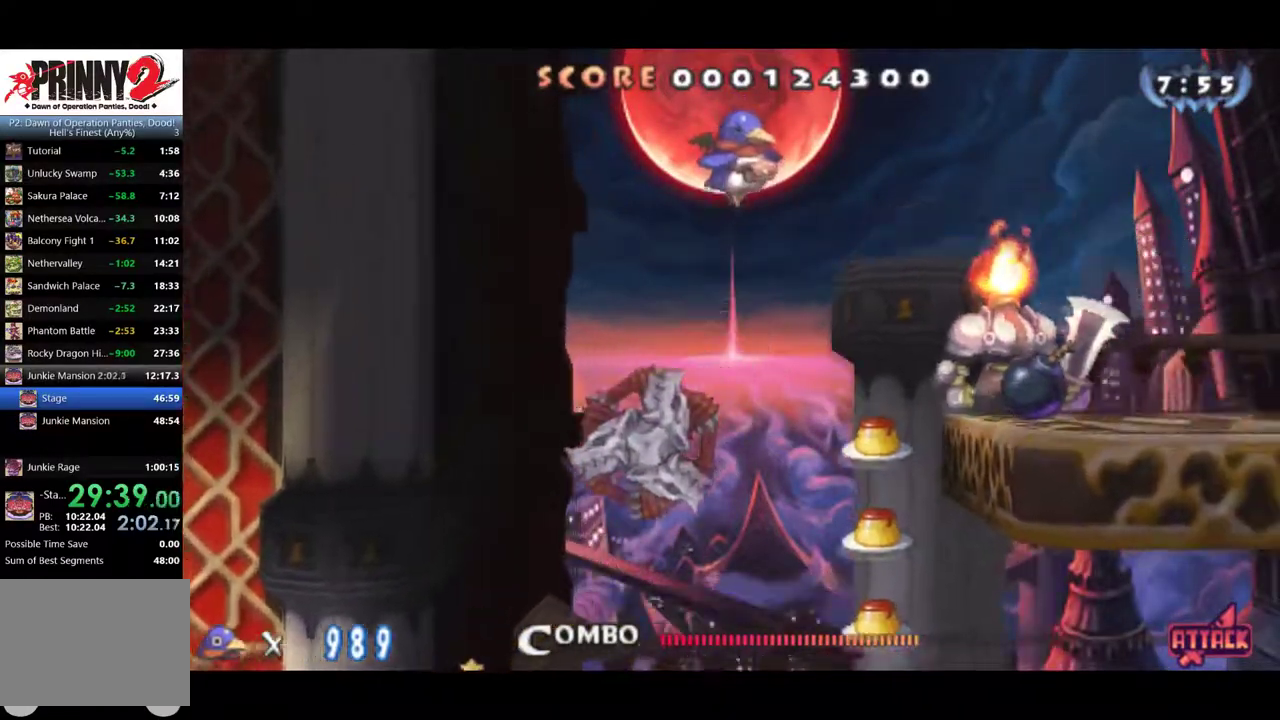
{"buttons": ["CROSS", "DPAD_RIGHT"], "left_stick": "center", "events": [[316, "CROSS", "down"]]}
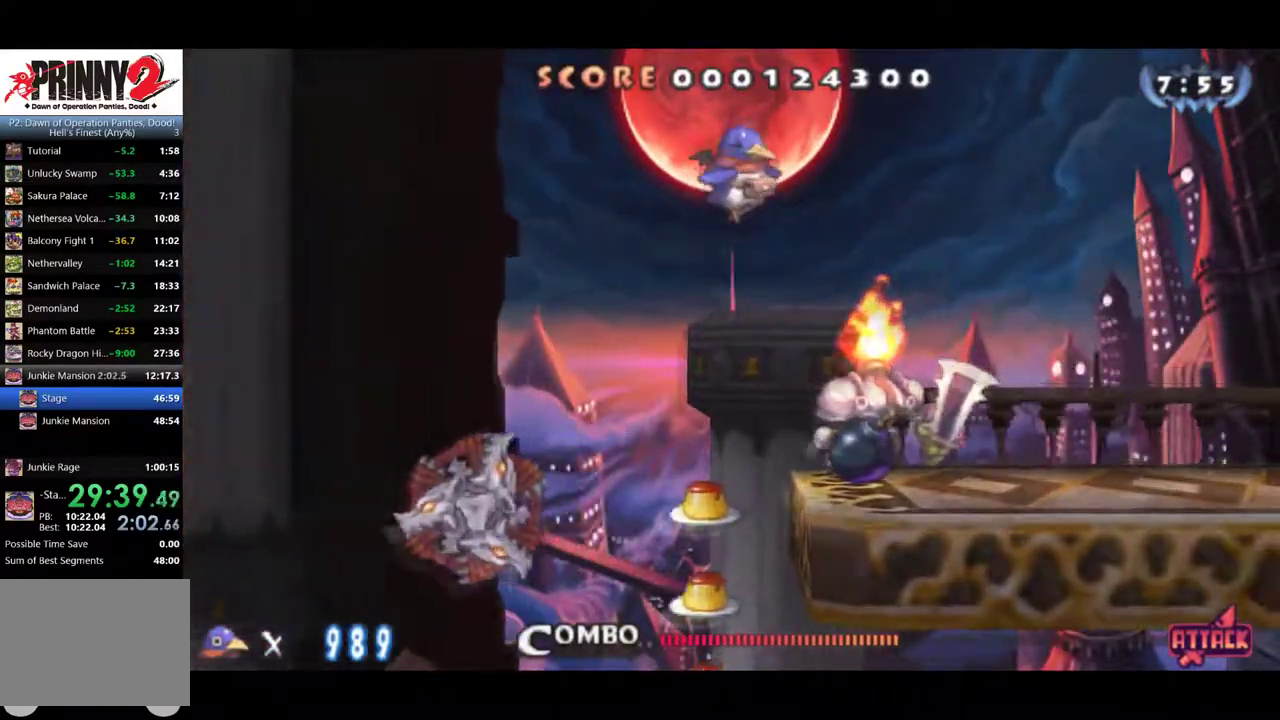
{"buttons": ["CROSS", "DPAD_DOWN", "DPAD_RIGHT"], "left_stick": "center", "events": [[100, "CROSS", "up"], [334, "DPAD_DOWN", "down"], [367, "DPAD_RIGHT", "up"], [400, "CROSS", "down"], [484, "DPAD_RIGHT", "down"]]}
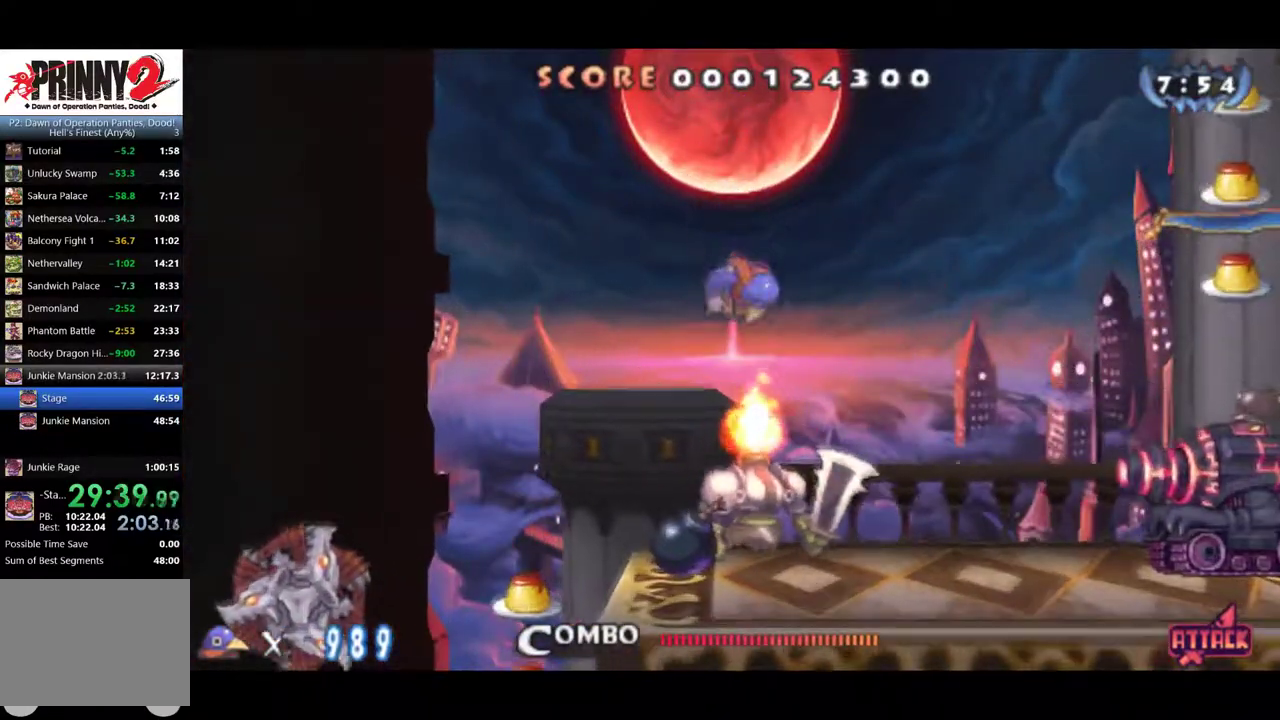
{"buttons": ["DPAD_RIGHT"], "left_stick": "center", "events": [[33, "DPAD_DOWN", "up"], [66, "CROSS", "up"]]}
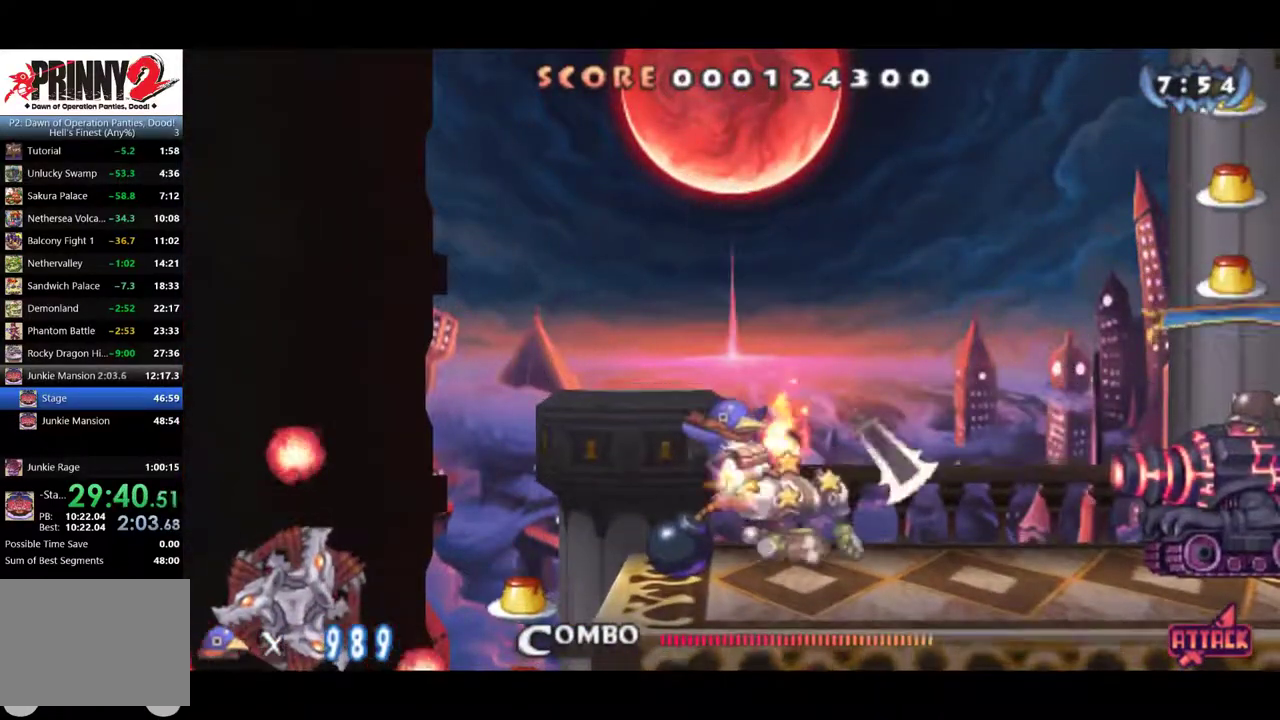
{"buttons": ["DPAD_RIGHT"], "left_stick": "center", "events": []}
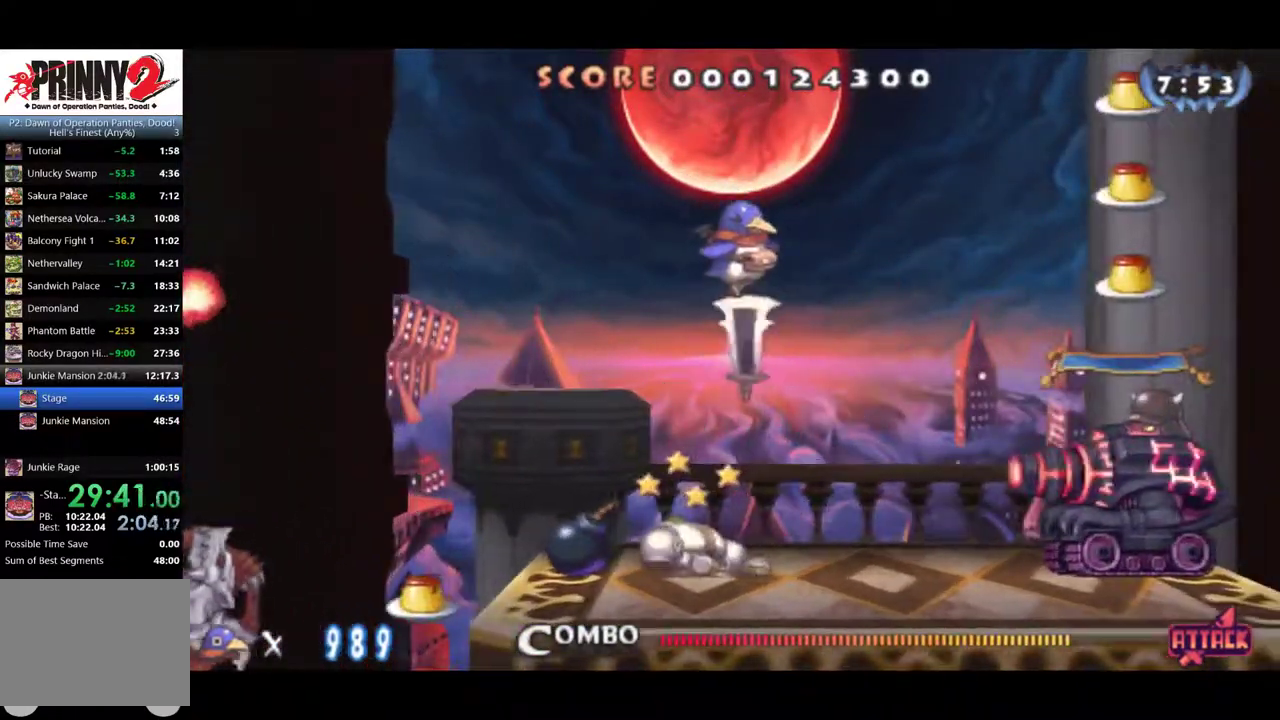
{"buttons": ["DPAD_RIGHT"], "left_stick": "center", "events": [[116, "CROSS", "down"], [450, "CROSS", "up"]]}
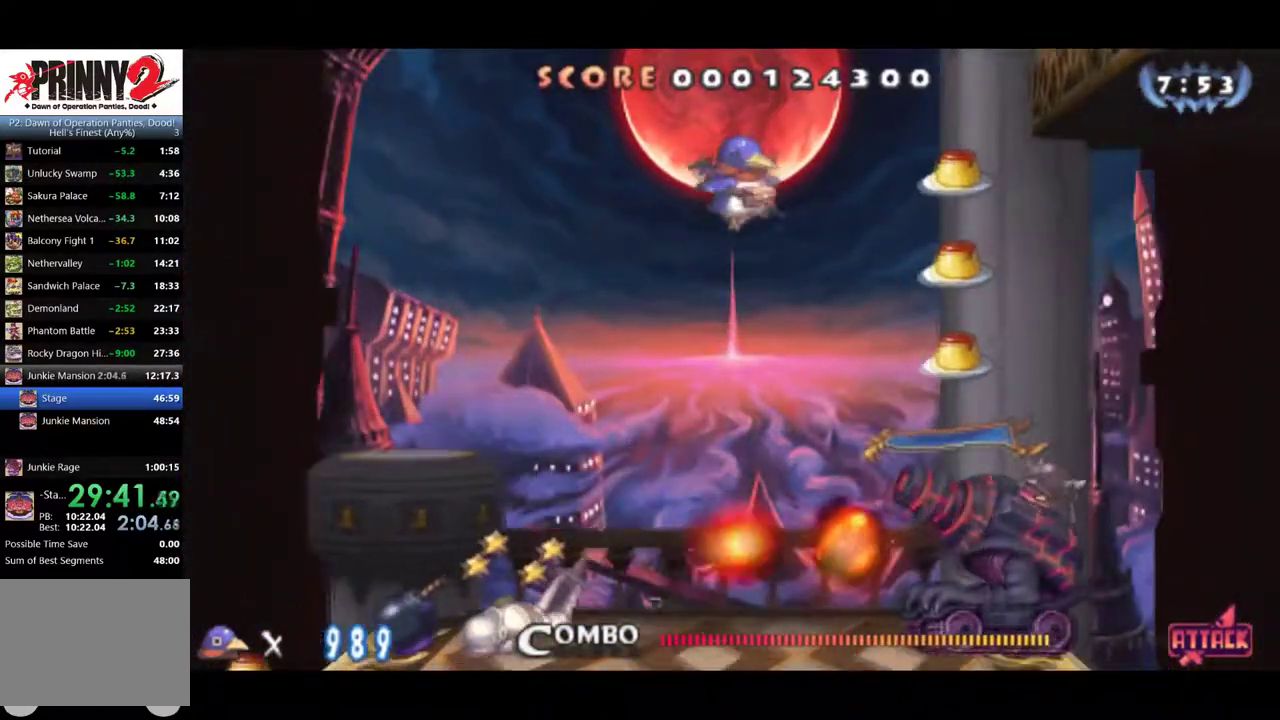
{"buttons": ["DPAD_RIGHT"], "left_stick": "center", "events": []}
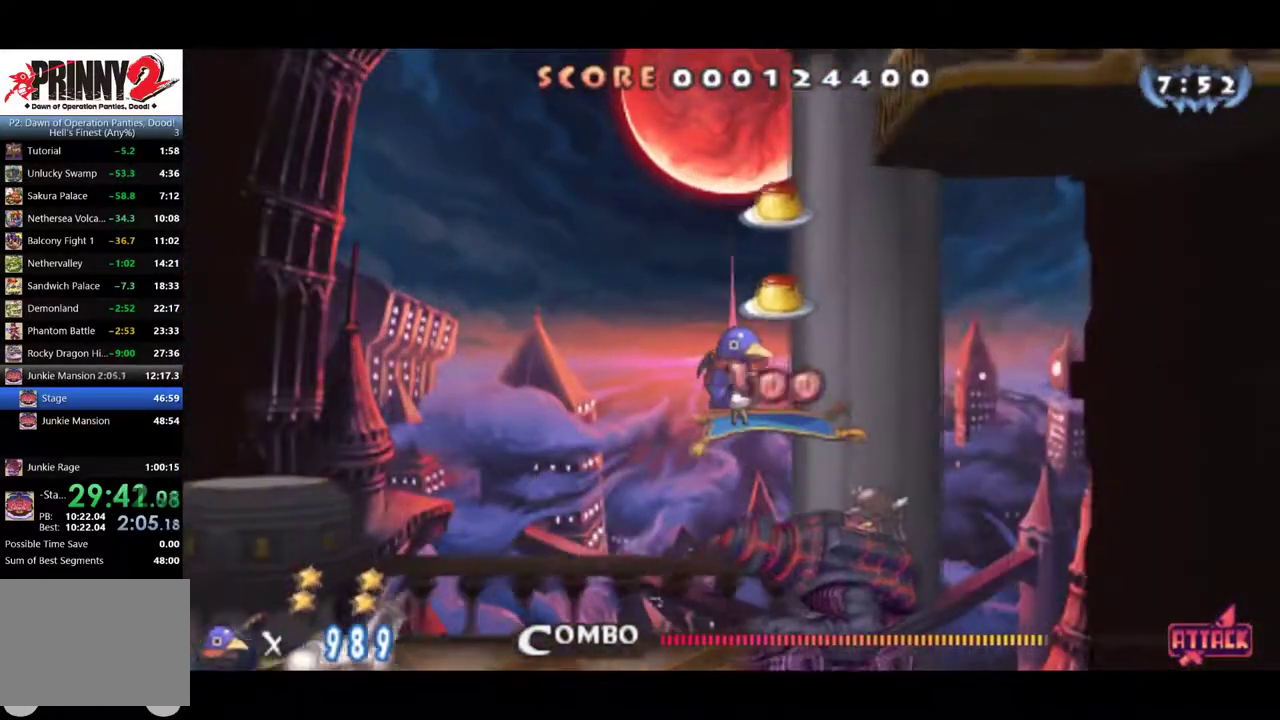
{"buttons": [], "left_stick": "center", "events": [[83, "DPAD_RIGHT", "up"], [133, "CROSS", "down"], [283, "CROSS", "up"]]}
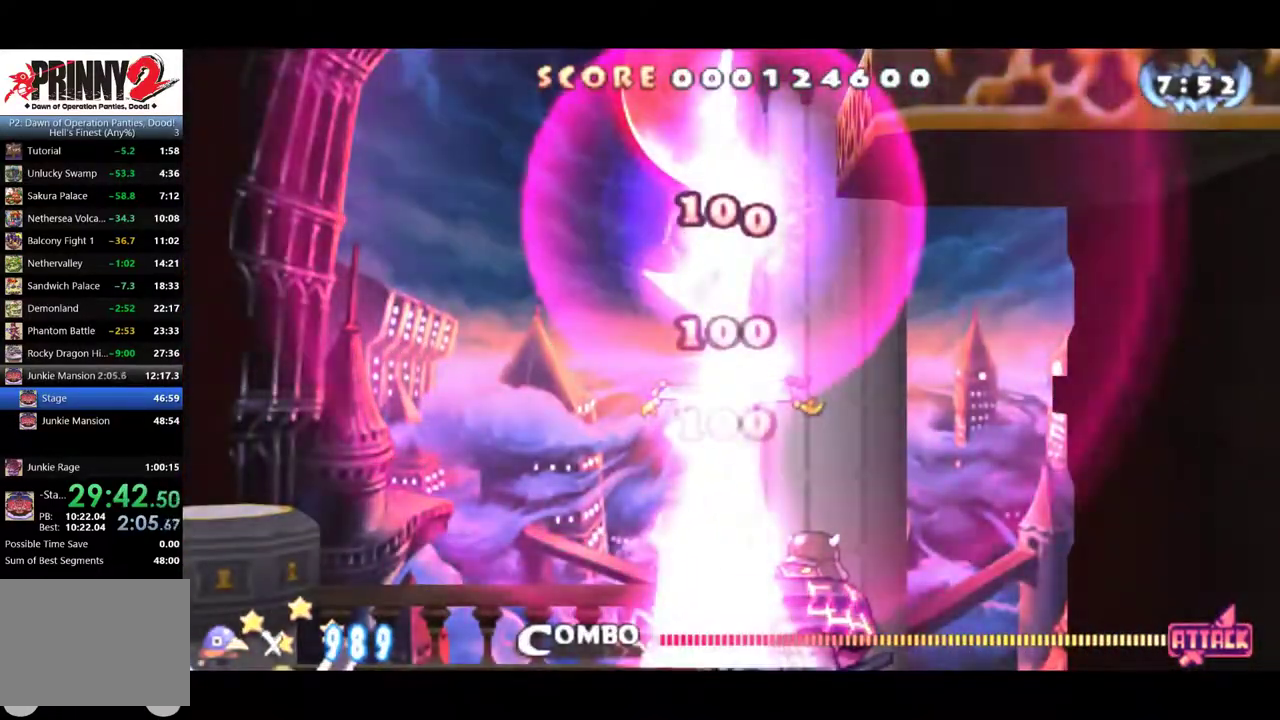
{"buttons": [], "left_stick": "center", "events": []}
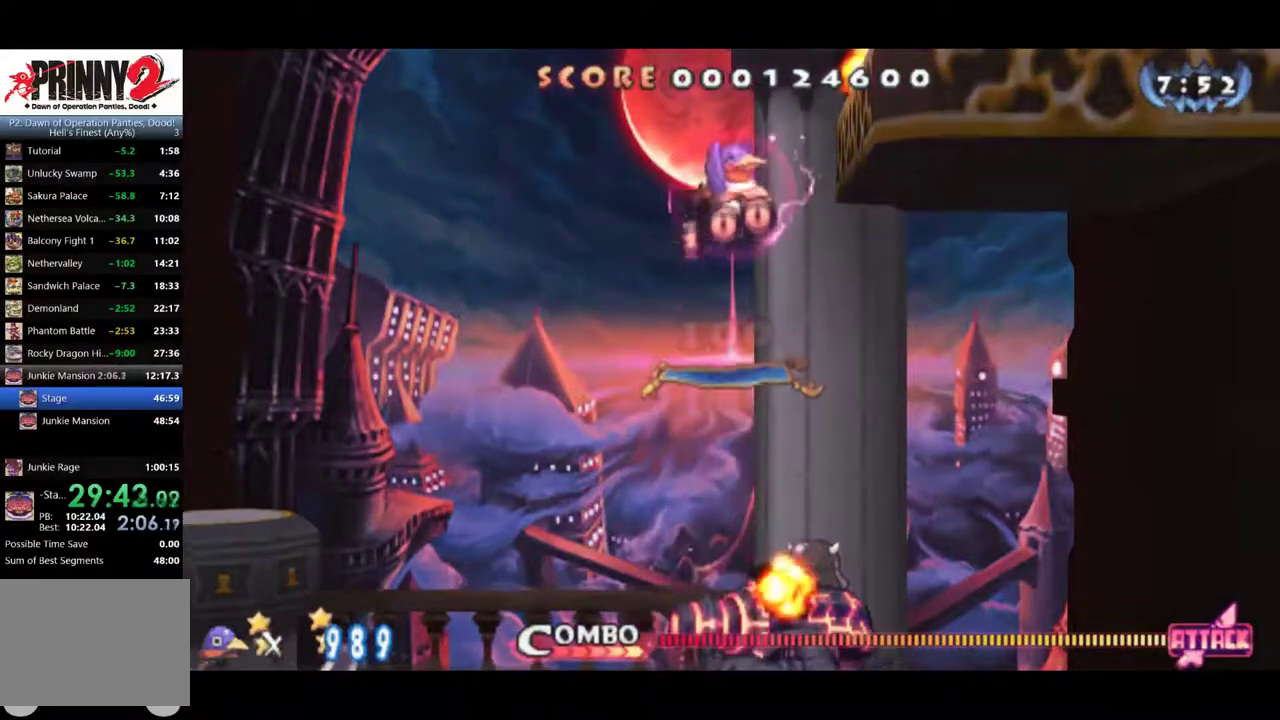
{"buttons": [], "left_stick": "center", "events": []}
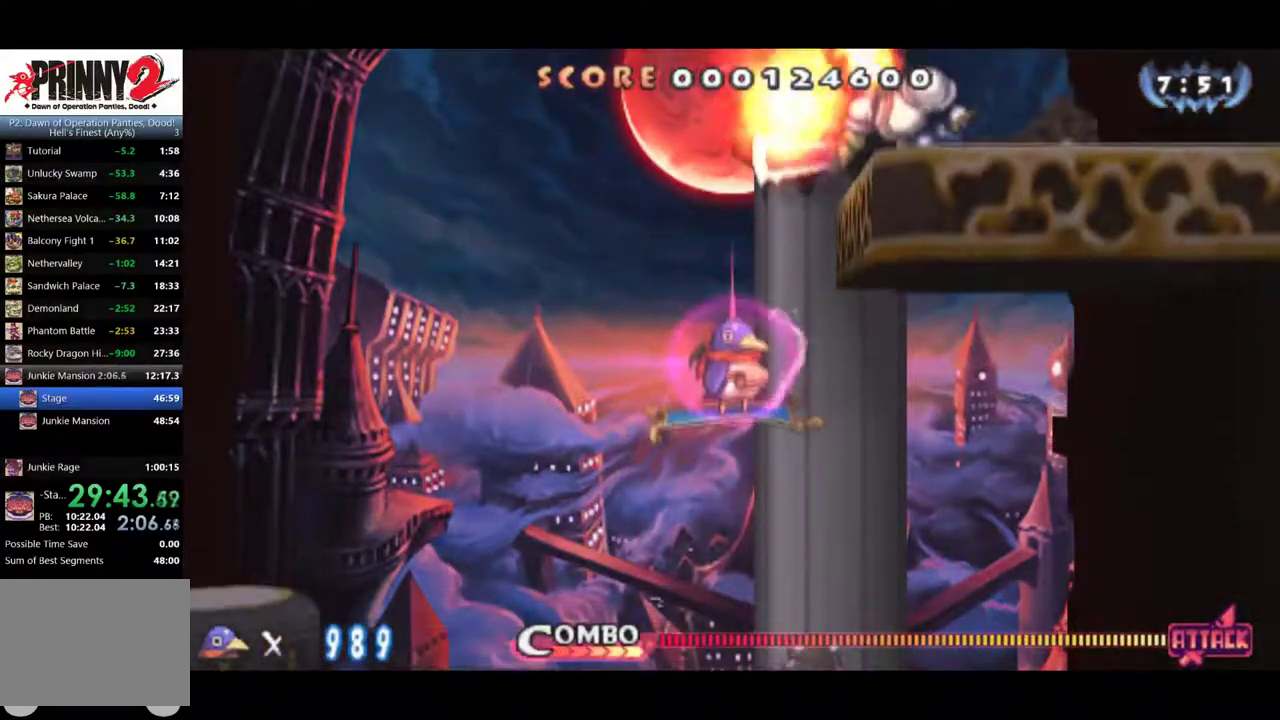
{"buttons": ["CROSS", "DPAD_RIGHT"], "left_stick": "center", "events": [[184, "CROSS", "down"], [300, "CROSS", "up"], [384, "CROSS", "down"], [450, "DPAD_RIGHT", "down"]]}
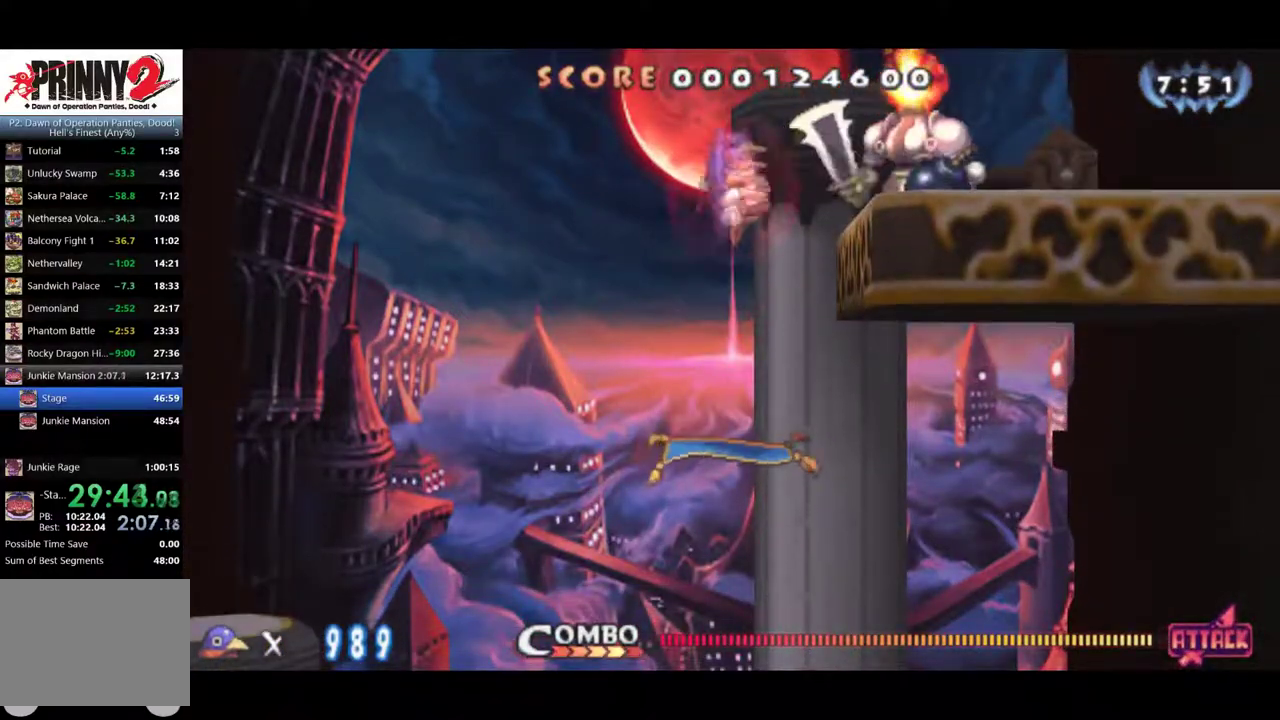
{"buttons": ["SQUARE"], "left_stick": "center", "events": [[66, "DPAD_RIGHT", "up"], [133, "CROSS", "up"], [216, "SQUARE", "down"]]}
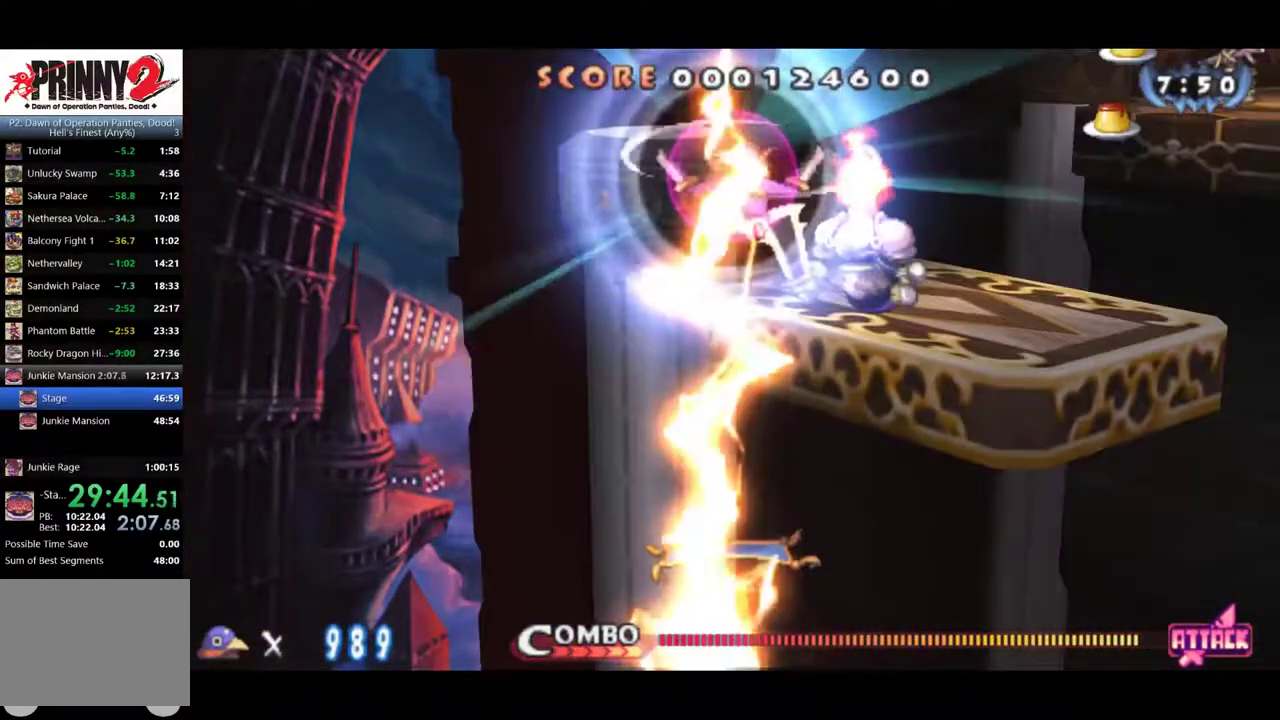
{"buttons": ["SQUARE"], "left_stick": "center", "events": []}
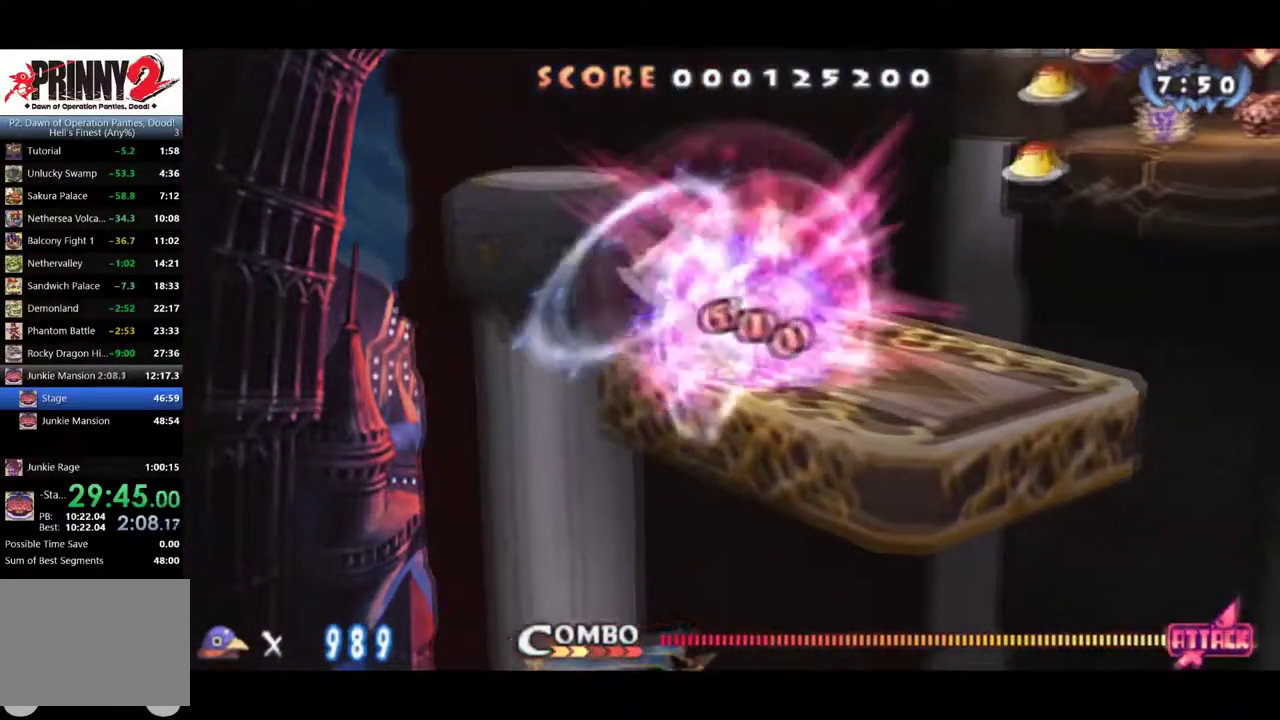
{"buttons": [], "left_stick": "center", "events": [[216, "SQUARE", "up"], [233, "DPAD_LEFT", "down"], [300, "CROSS", "down"], [450, "CROSS", "up"], [483, "DPAD_LEFT", "up"]]}
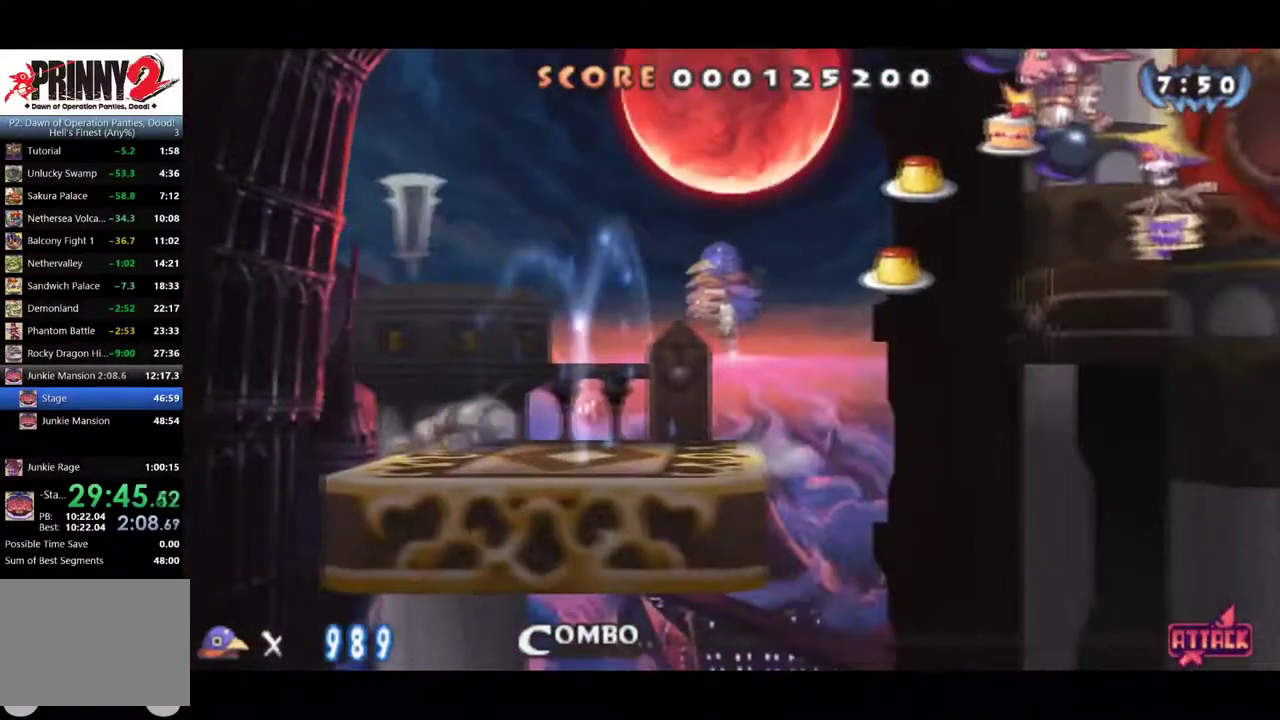
{"buttons": ["DPAD_RIGHT"], "left_stick": "center", "events": [[133, "DPAD_RIGHT", "down"]]}
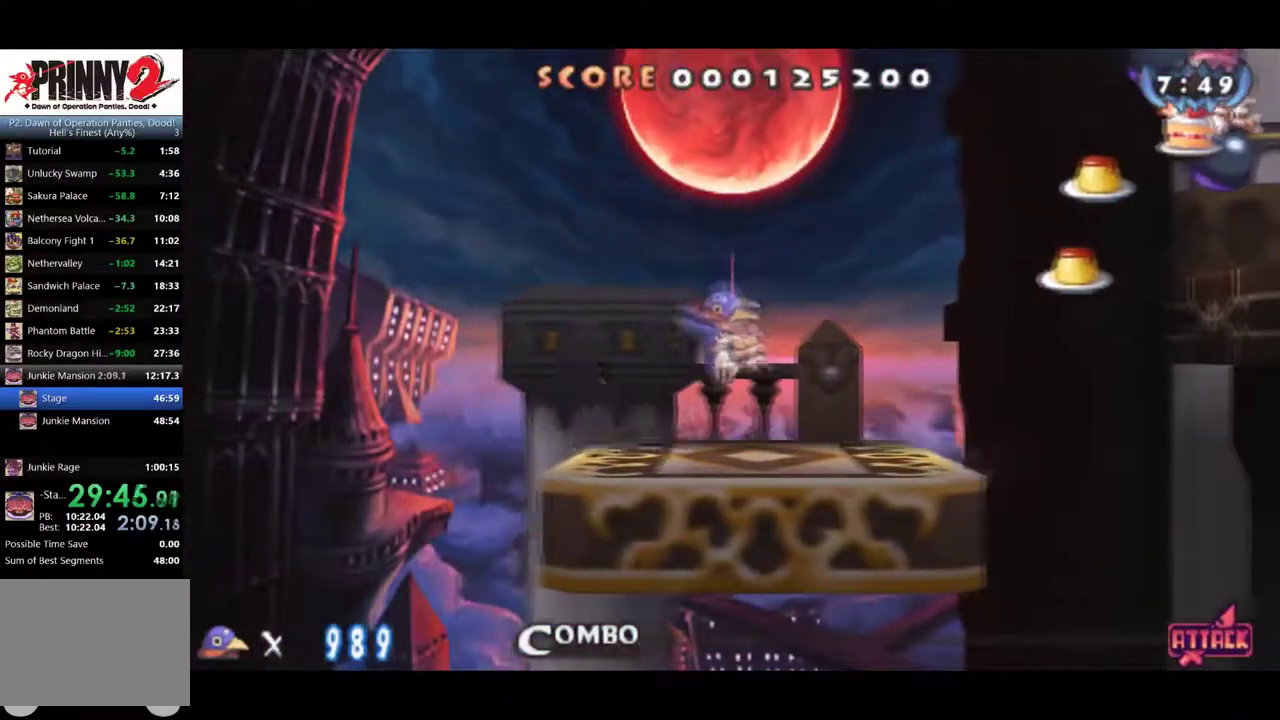
{"buttons": ["DPAD_RIGHT"], "left_stick": "center", "events": []}
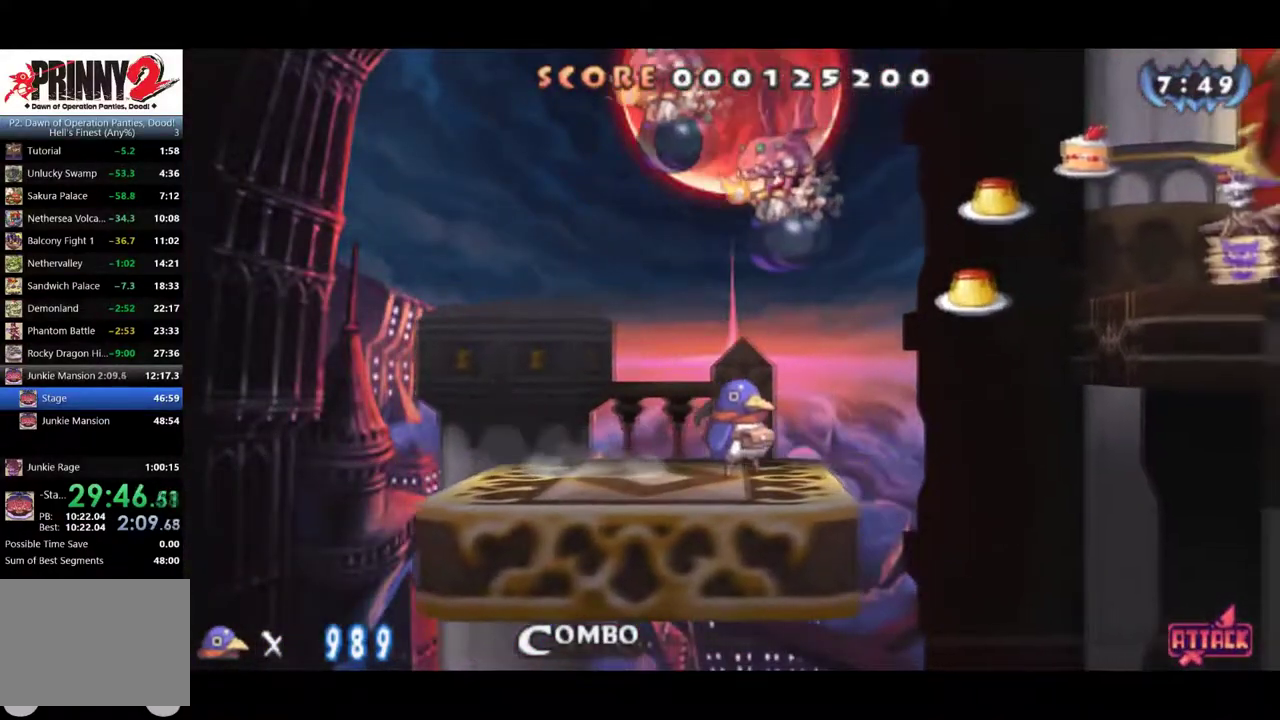
{"buttons": ["DPAD_RIGHT"], "left_stick": "center", "events": [[184, "CROSS", "down"], [334, "CROSS", "up"]]}
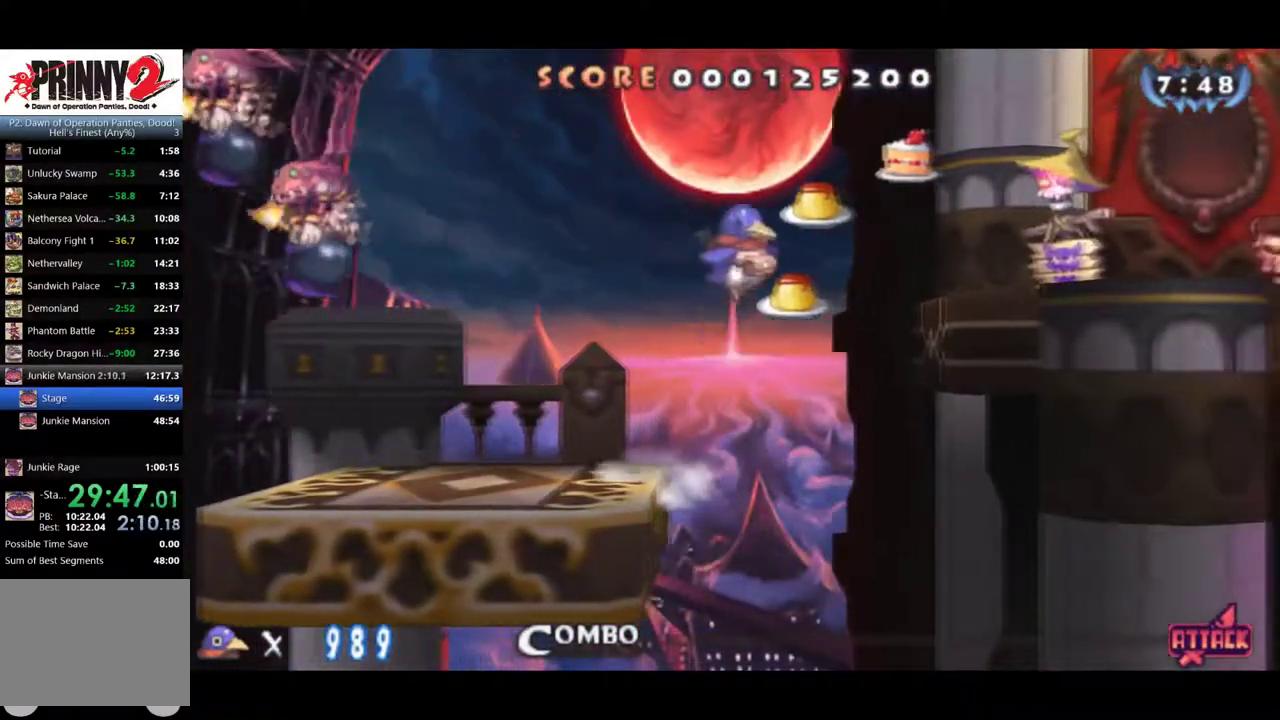
{"buttons": ["DPAD_RIGHT"], "left_stick": "center", "events": [[116, "CROSS", "down"], [266, "CROSS", "up"]]}
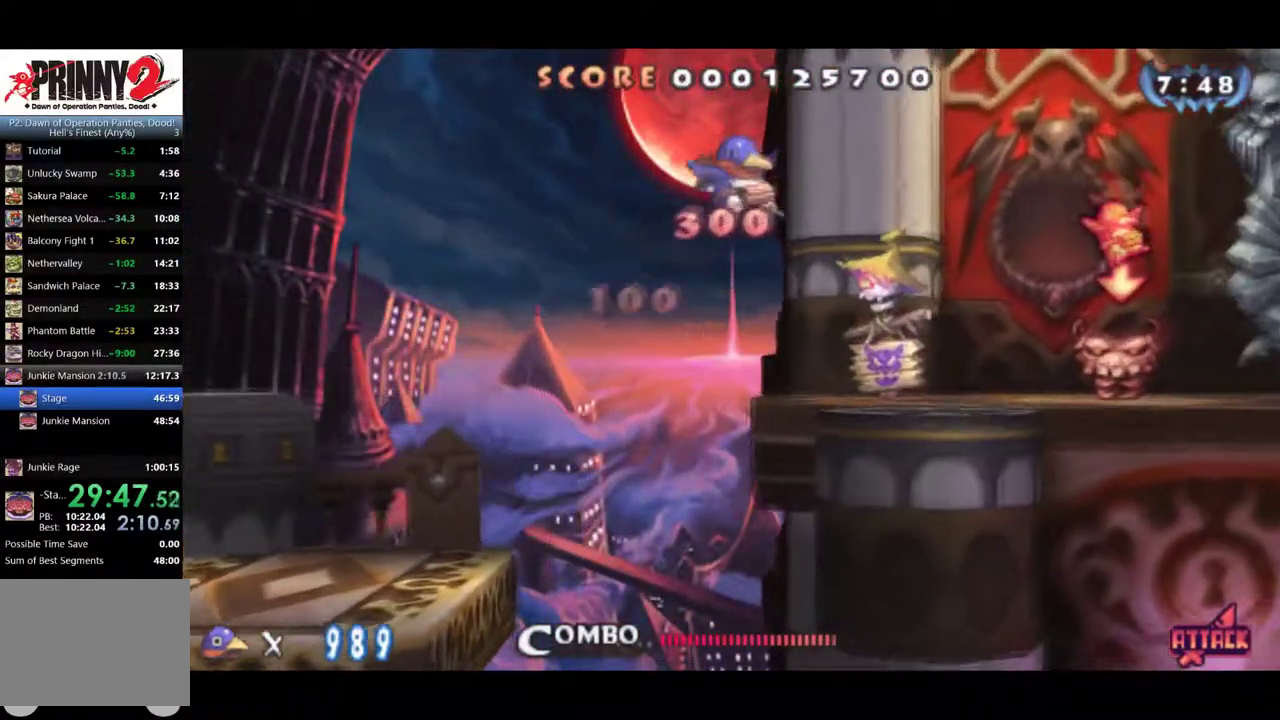
{"buttons": ["DPAD_RIGHT"], "left_stick": "center", "events": [[400, "CROSS", "down"], [484, "CROSS", "up"]]}
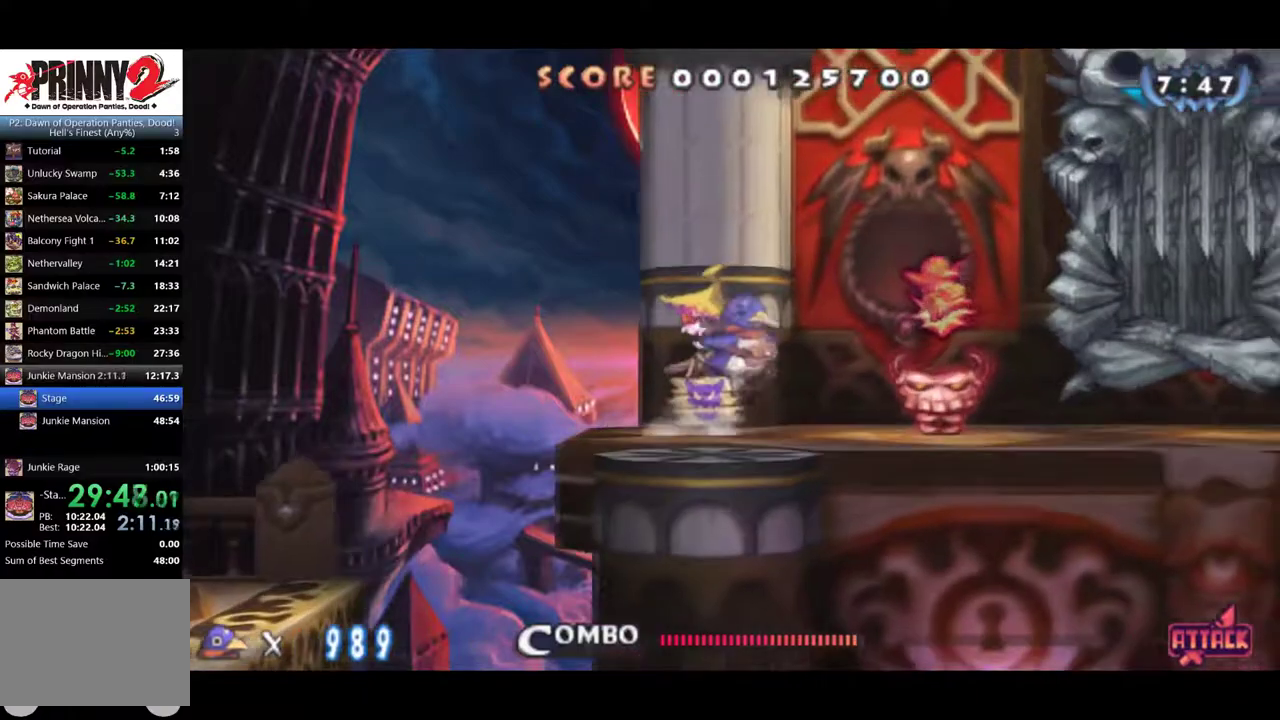
{"buttons": ["DPAD_DOWN"], "left_stick": "center", "events": [[200, "DPAD_DOWN", "down"], [283, "DPAD_RIGHT", "up"], [300, "CROSS", "down"], [433, "CROSS", "up"]]}
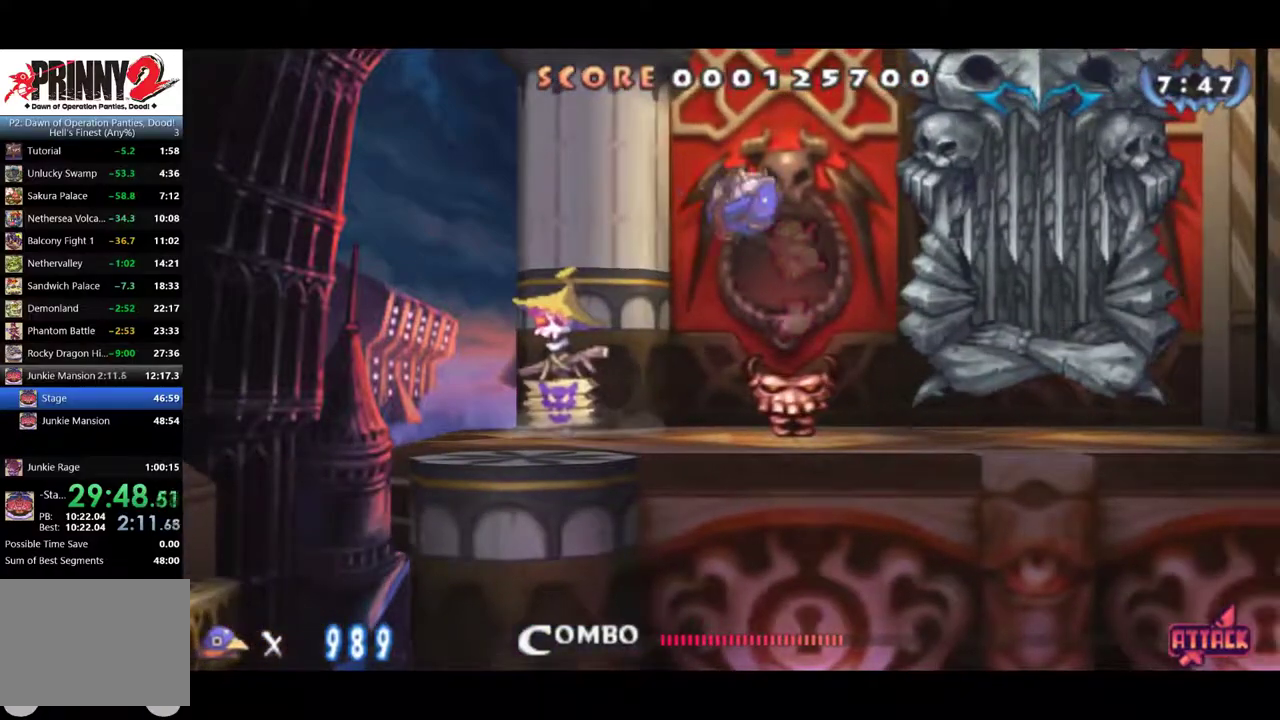
{"buttons": [], "left_stick": "center", "events": [[33, "DPAD_DOWN", "up"]]}